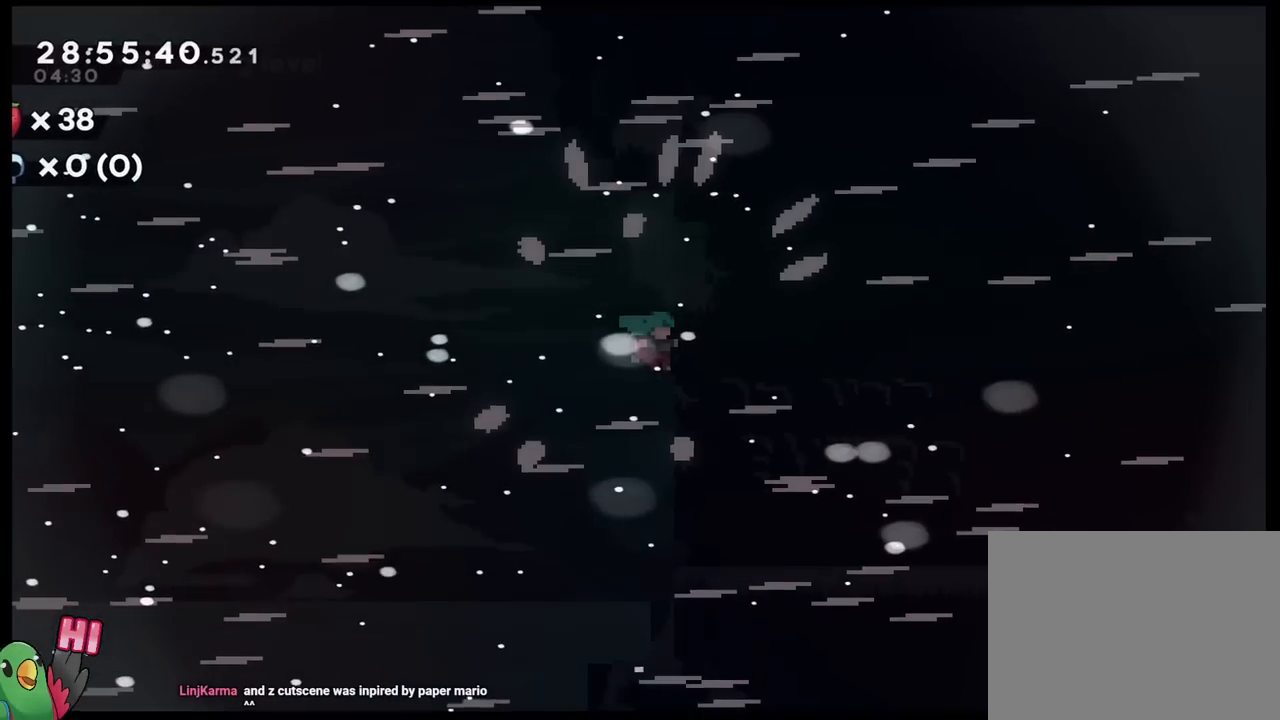
Gameplay with a controller (Nintendo layout); each line is a JSON object with the inputs held at the frame after it. "events" lists button and stick changes between this image and that frame as [ms after this image, input, new state], when the widget could be followed in between. Not read: DPAD_DOWN DPAD_RIGHT DPAD_UP HOME L3 R1 R3.
{"buttons": [], "left_stick": "center", "right_stick": "center", "events": []}
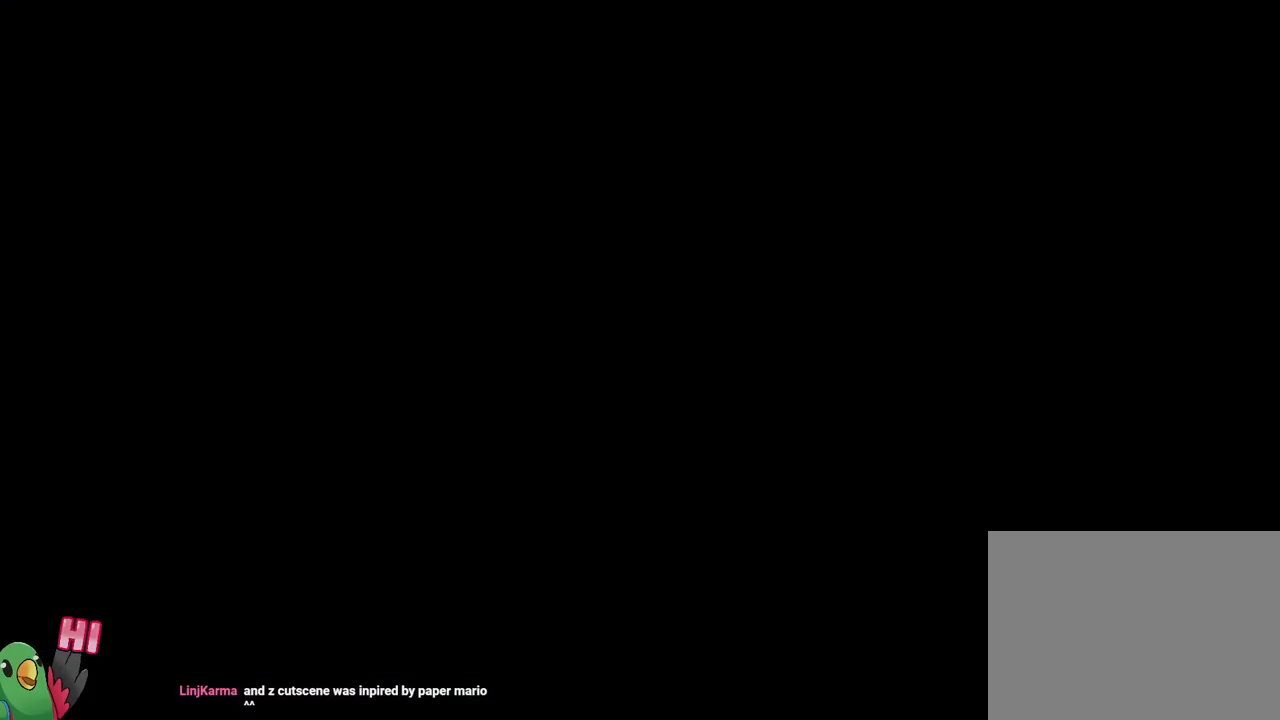
{"buttons": [], "left_stick": "center", "right_stick": "center"}
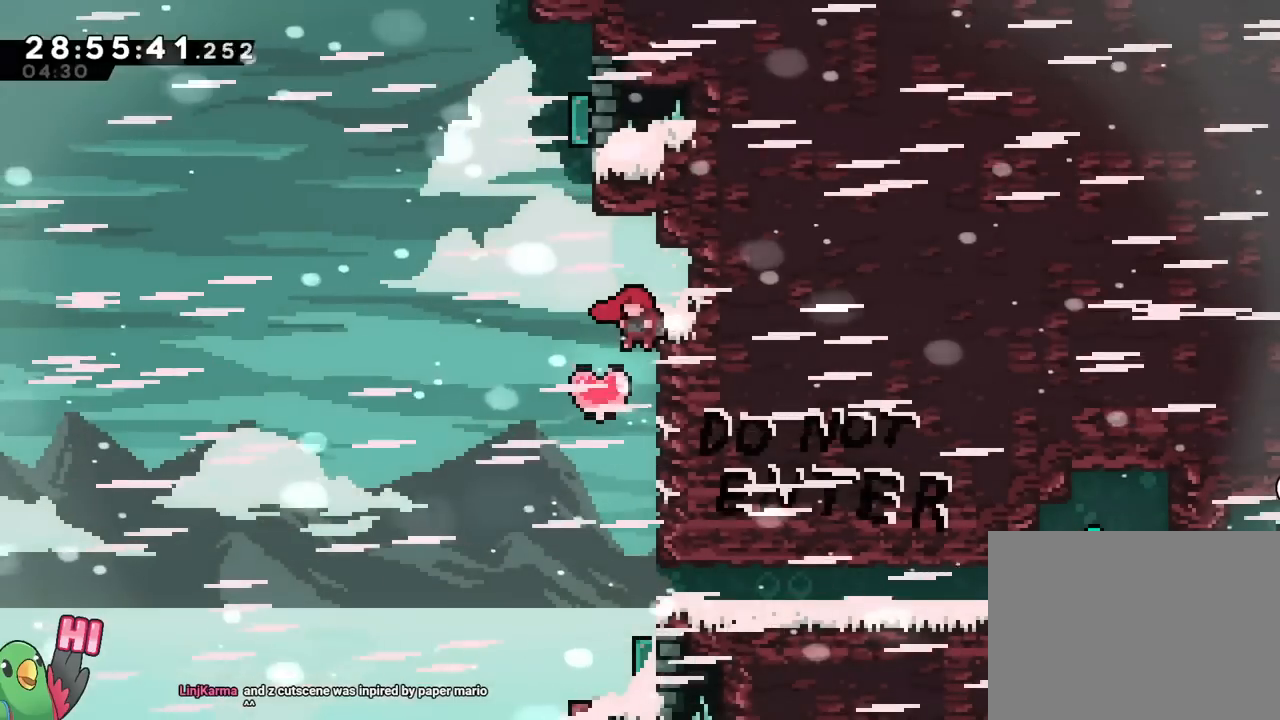
{"buttons": ["B", "L2"], "left_stick": "up", "right_stick": "center"}
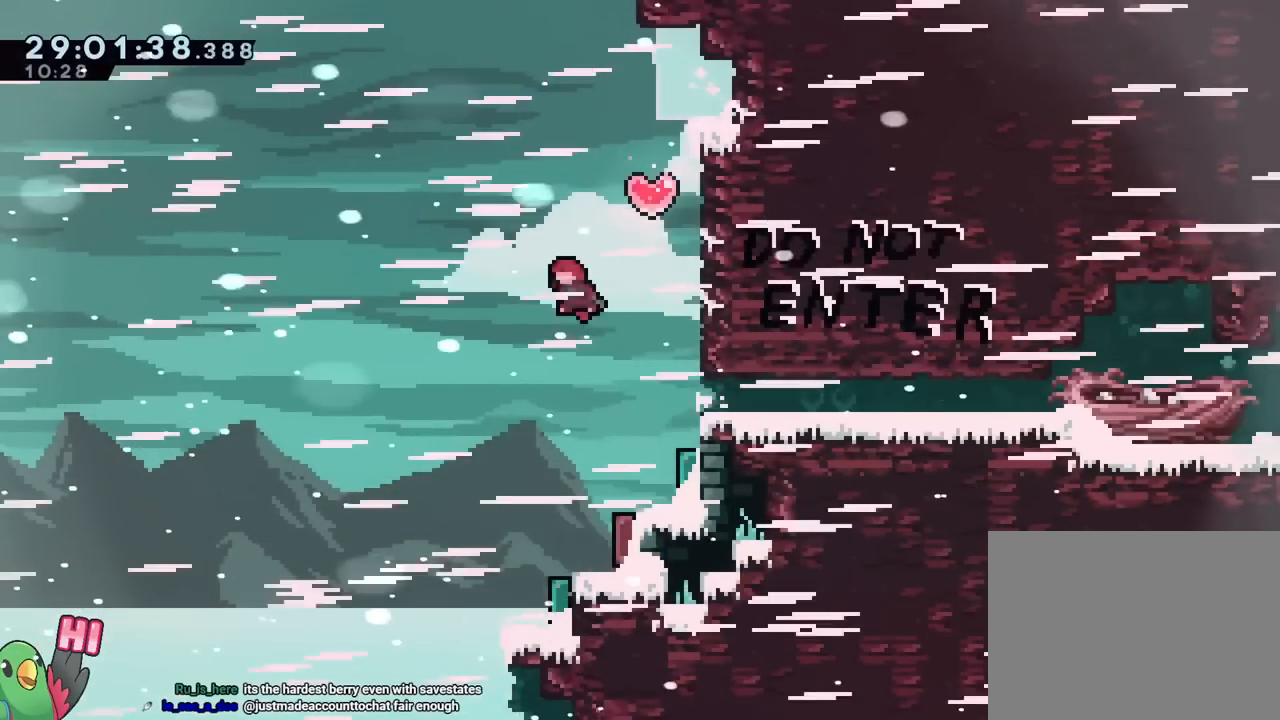
{"buttons": ["B", "L2"], "left_stick": "up-right", "right_stick": "center", "events": [[50, "Y", "down"], [201, "Y", "up"], [201, "left_stick", "up-right"]]}
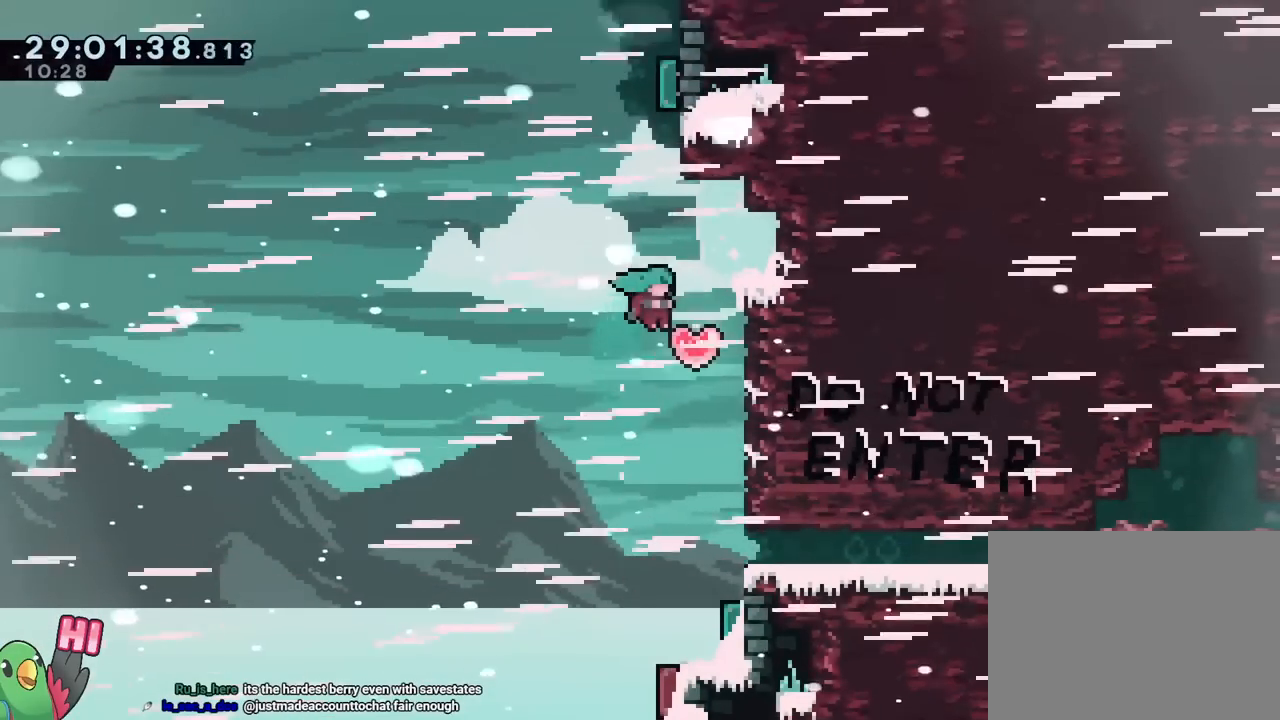
{"buttons": ["B", "L2"], "left_stick": "up-right", "right_stick": "center"}
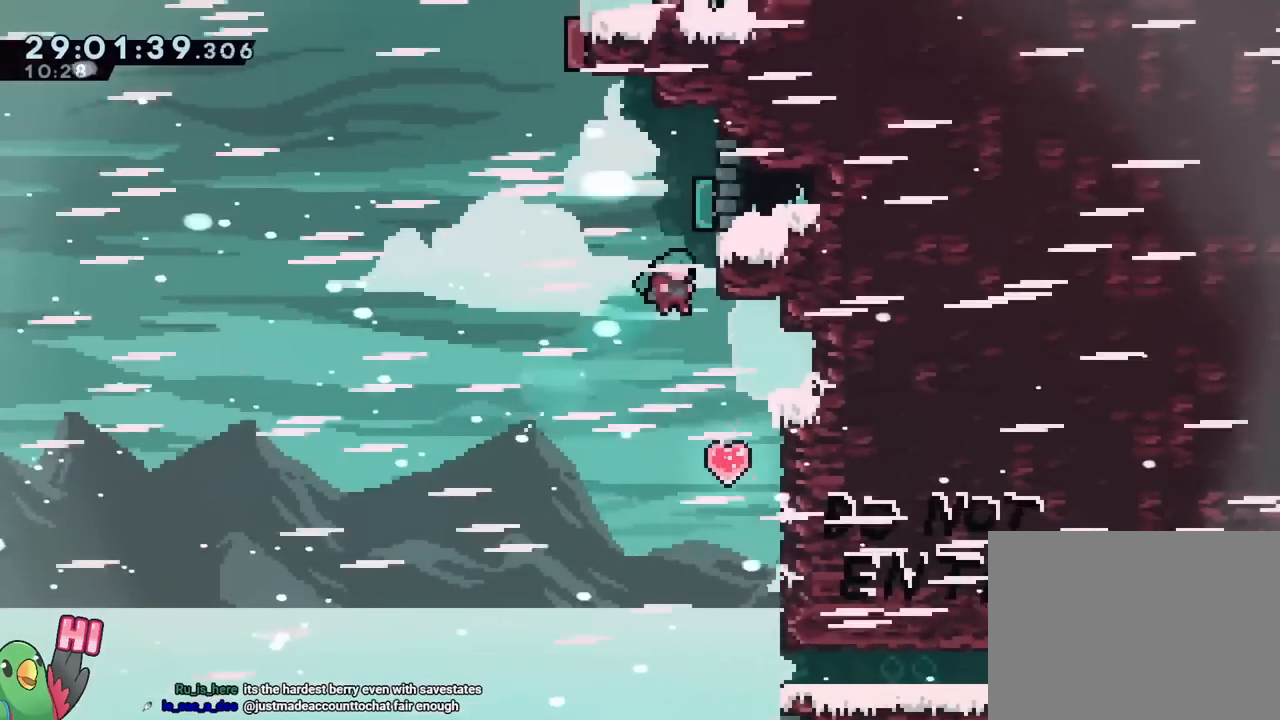
{"buttons": ["B"], "left_stick": "up-right", "right_stick": "center"}
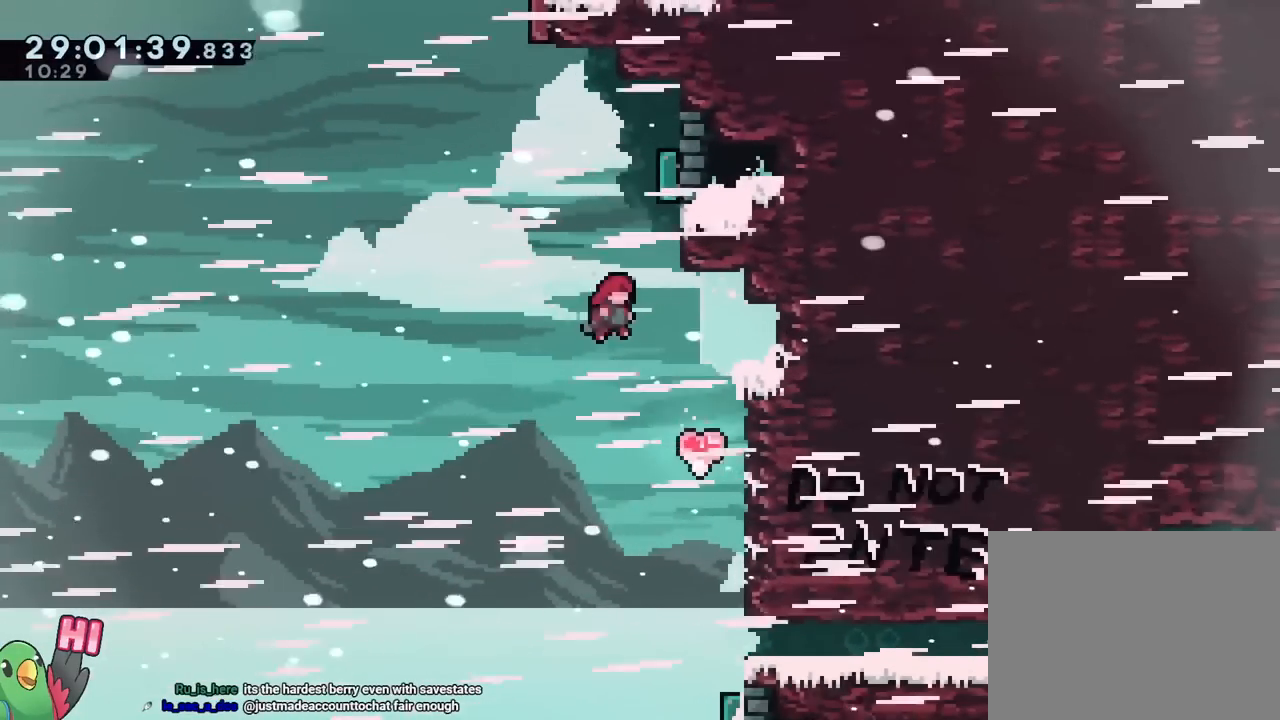
{"buttons": ["B", "L2"], "left_stick": "up-right", "right_stick": "center", "events": [[150, "L2", "down"], [384, "DPAD_LEFT", "down"], [500, "DPAD_LEFT", "up"]]}
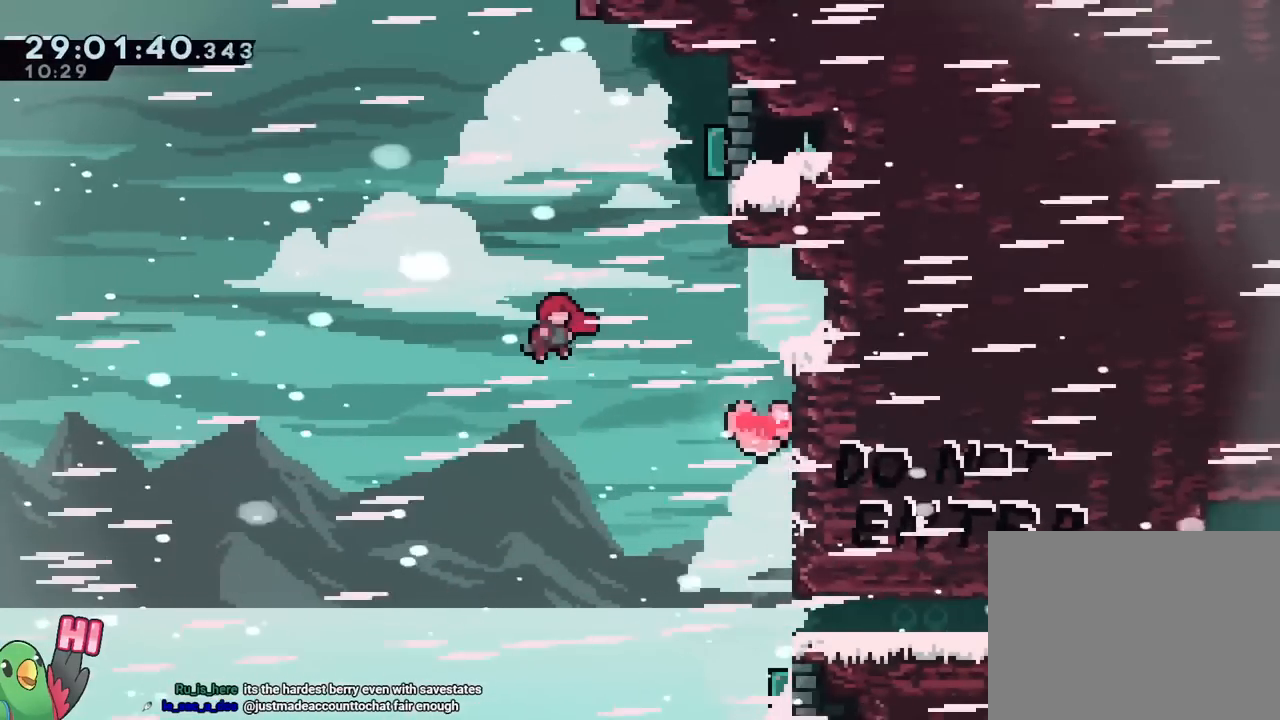
{"buttons": ["B", "Y", "L2"], "left_stick": "up-right", "right_stick": "center"}
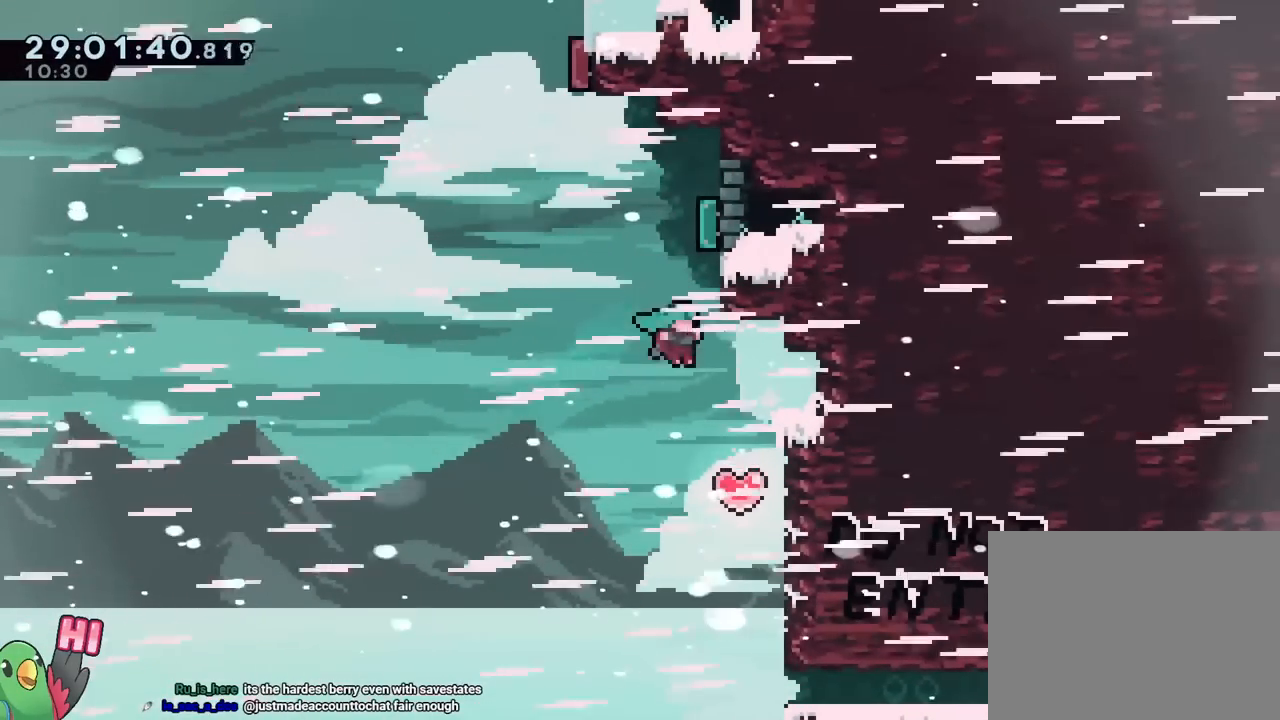
{"buttons": ["B", "Y", "L2"], "left_stick": "up-right", "right_stick": "center"}